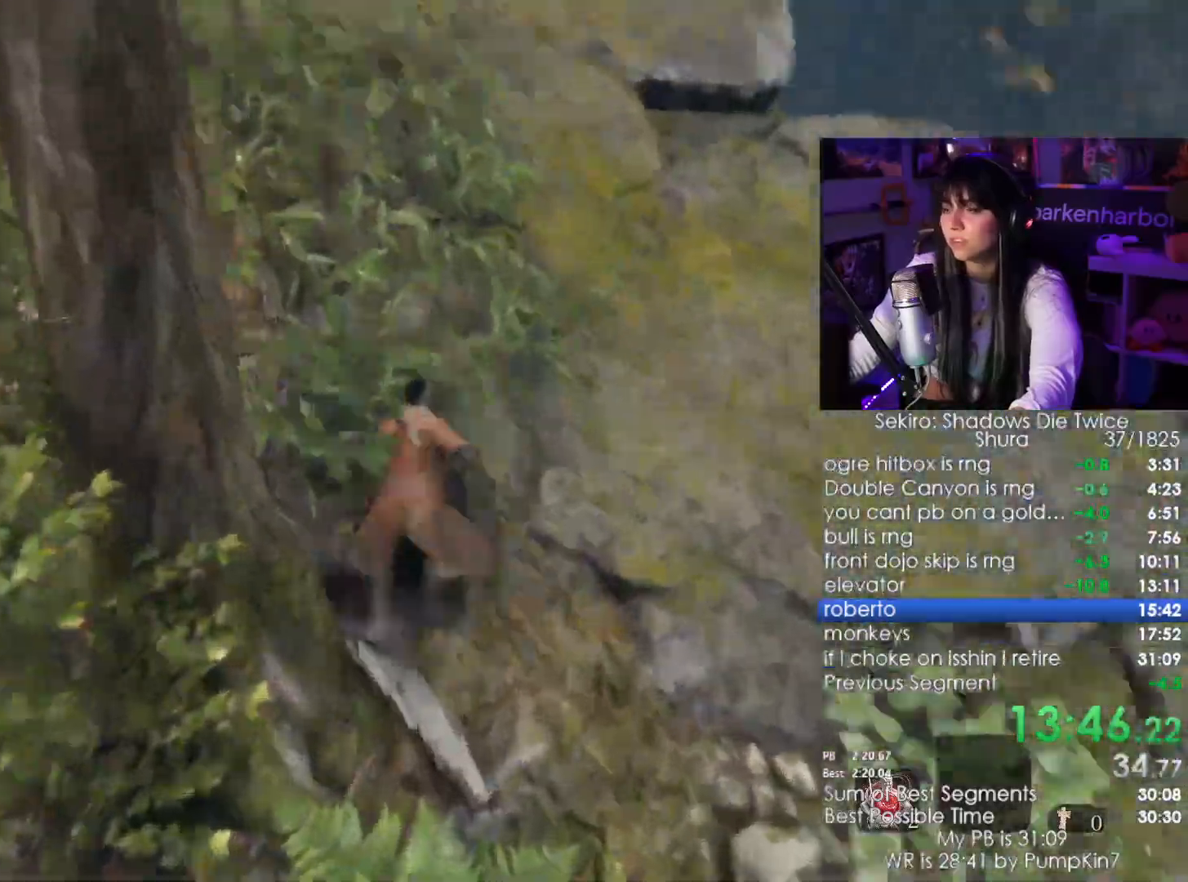
Gameplay with keyboard and mouse; each line is a JSON object with the keys and mouse buttons held at the frame after it. "events" lists presses ("down") and releases ("up") of "1", "2", "3", "4", "5", "a", "alt", "c", "caps_lock", "ctrl", "d", "e", "f", "g", "q", "r", "s", "shift", "space", "t", "tab", "v", "w", "x", "z", "mouse_left", "mouse_wheel" and "mouse_right" between this image and that frame as [ms after this image, input, new state], when the widget could be followed in between. "mouse_left", "mouse_wheel", "mouse_right" = the "left", "wheel", "right" buttons of the "mouse" list. No other keys are recorded. "wheel" means that the mouse wheel is clicked or scrolled. Not read: mouse_move.
{"keys": ["shift", "w"], "mouse": [], "events": []}
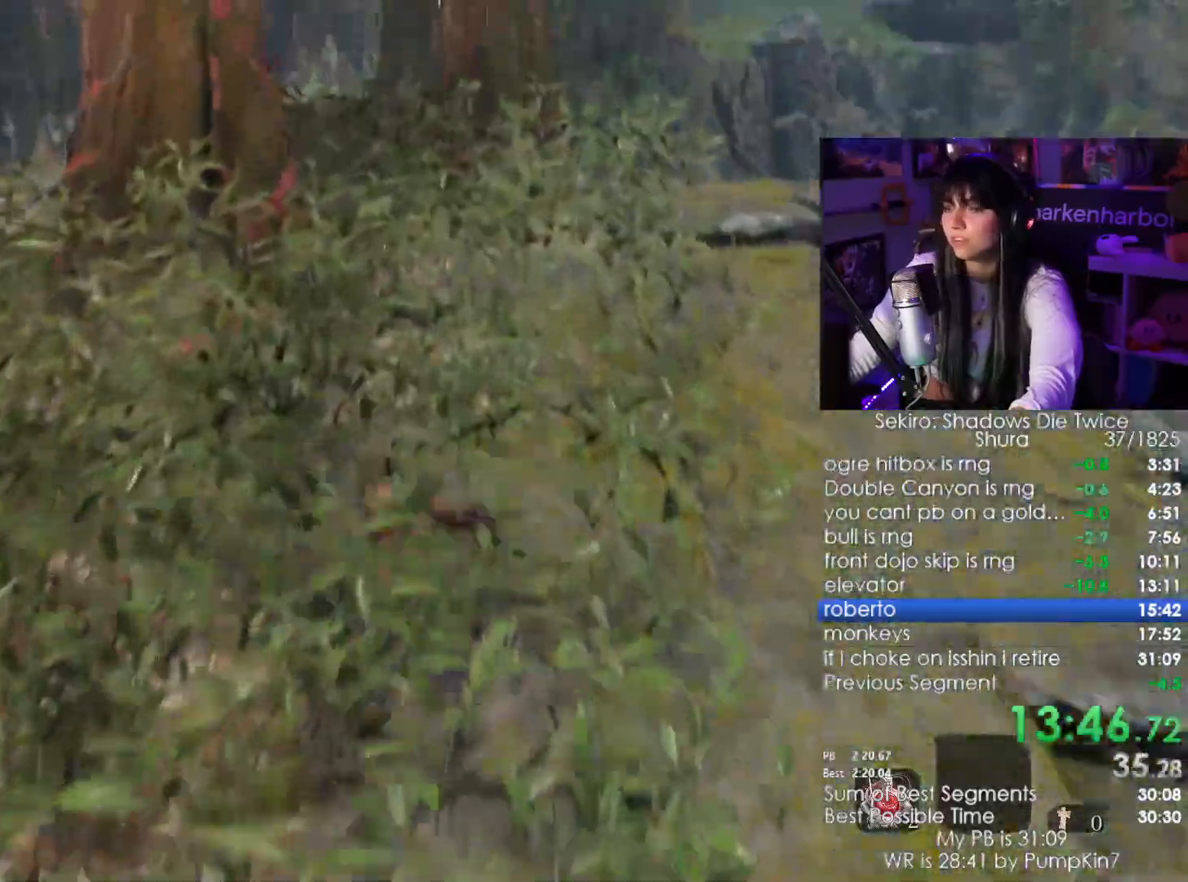
{"keys": ["shift", "w"], "mouse": [], "events": []}
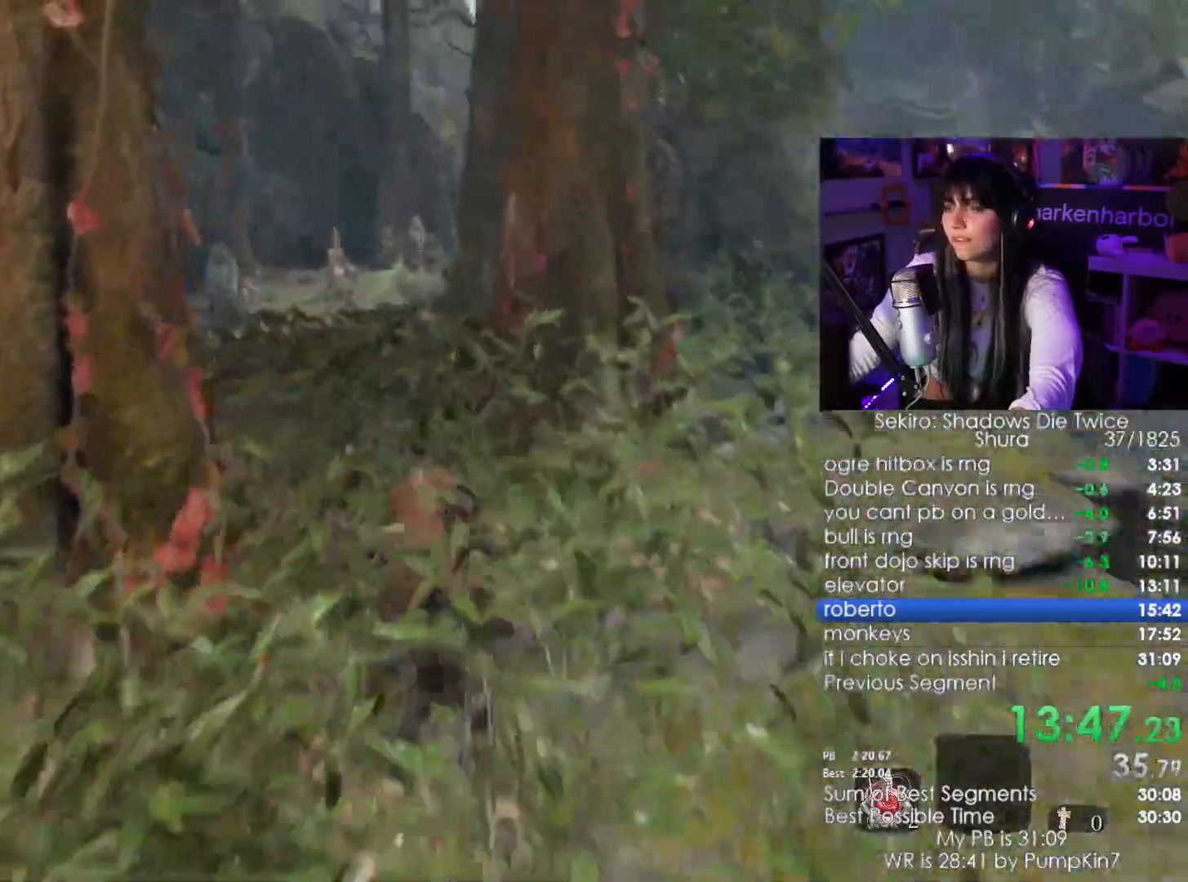
{"keys": ["shift", "w"], "mouse": [], "events": []}
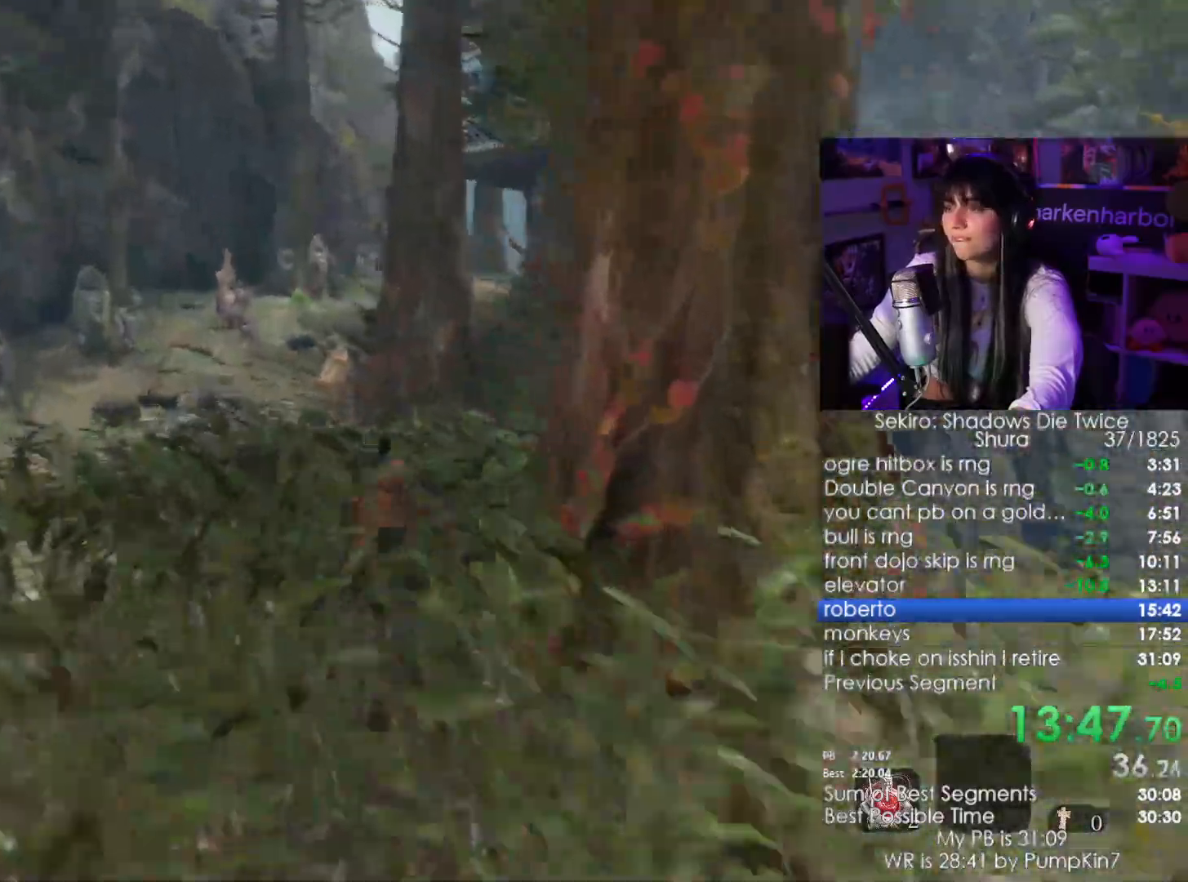
{"keys": ["shift", "w"], "mouse": [], "events": []}
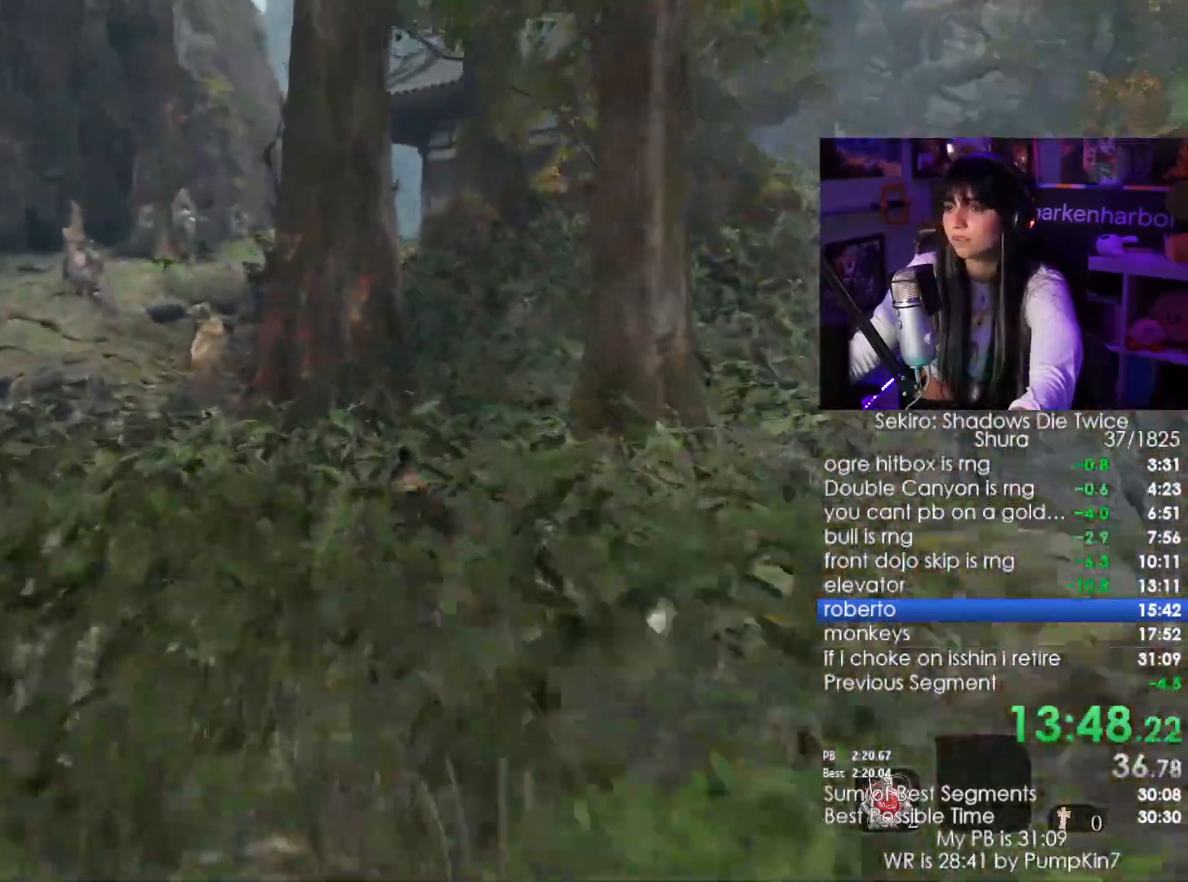
{"keys": ["shift", "w"], "mouse": [], "events": []}
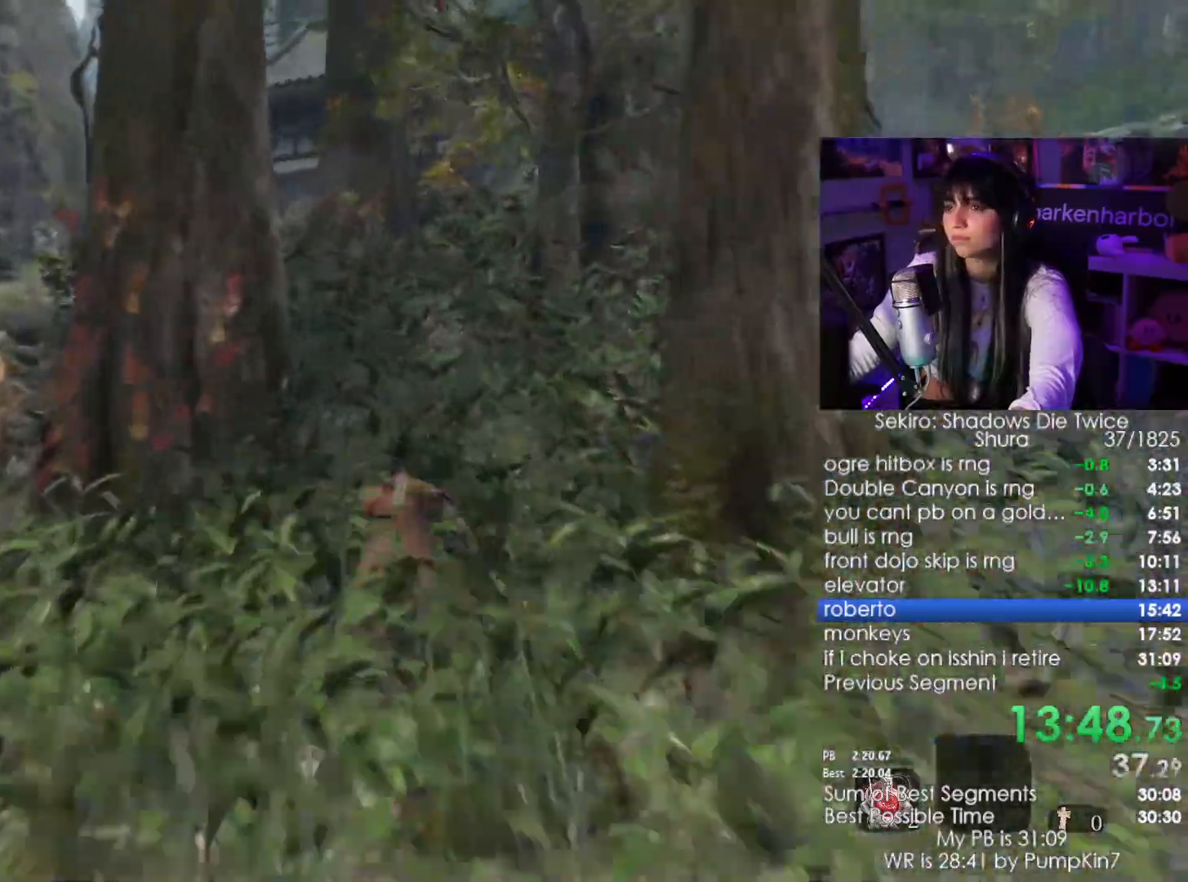
{"keys": ["shift", "w"], "mouse": [], "events": []}
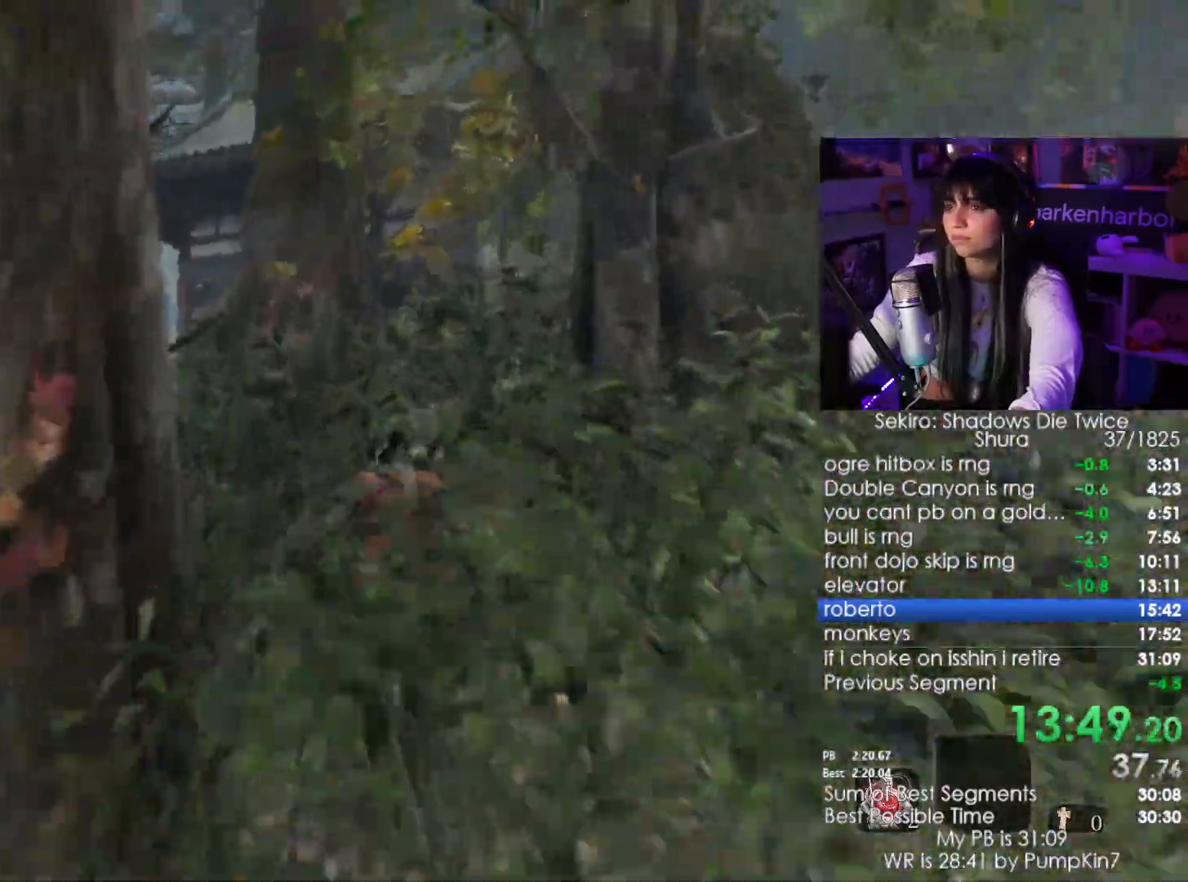
{"keys": ["shift", "w"], "mouse": [], "events": []}
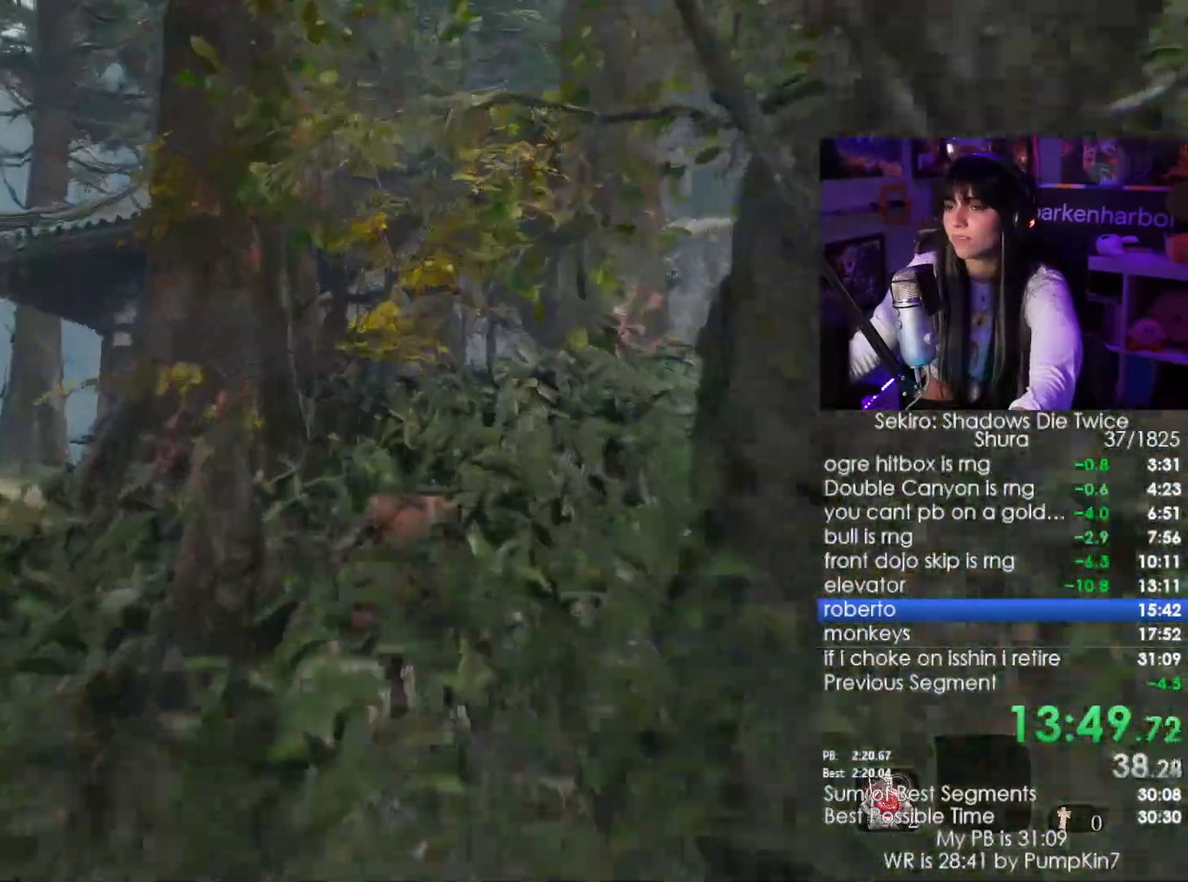
{"keys": ["shift", "w"], "mouse": [], "events": []}
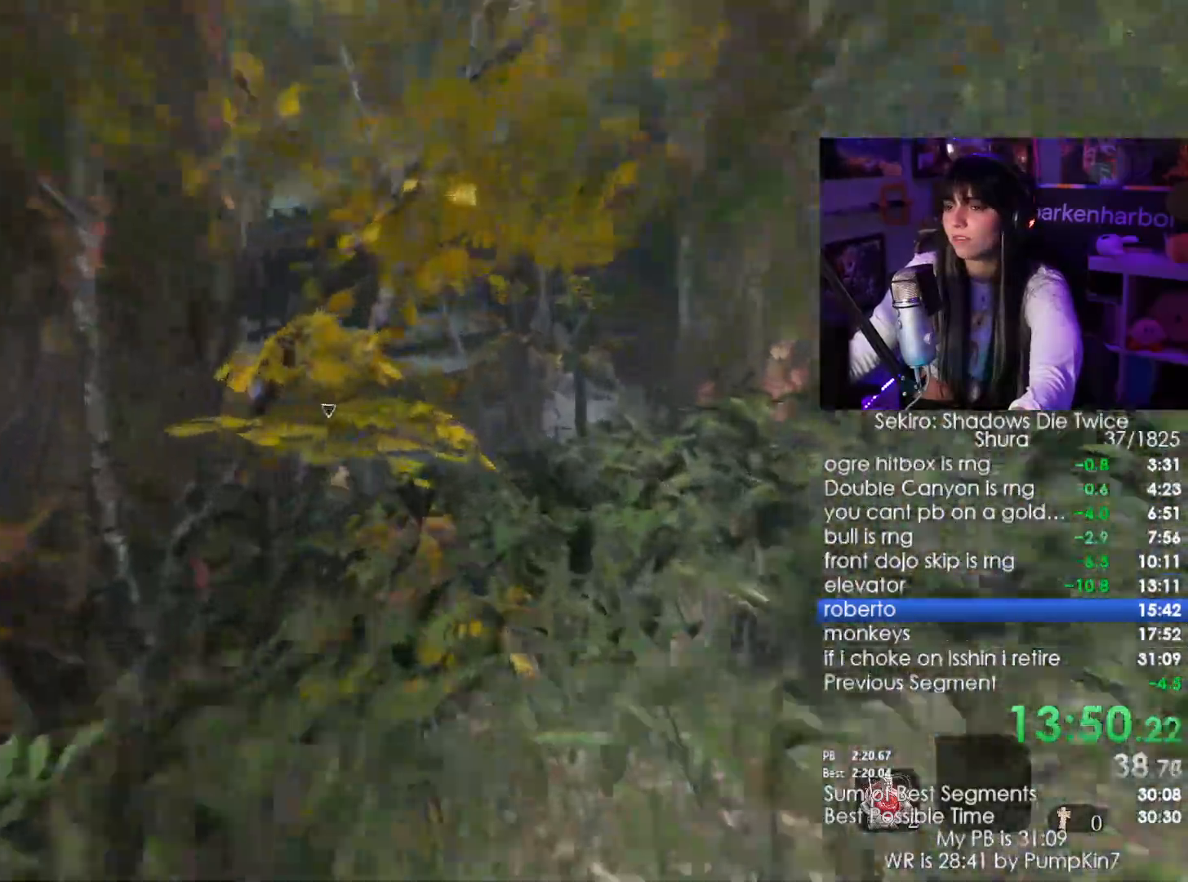
{"keys": ["shift", "w"], "mouse": [], "events": []}
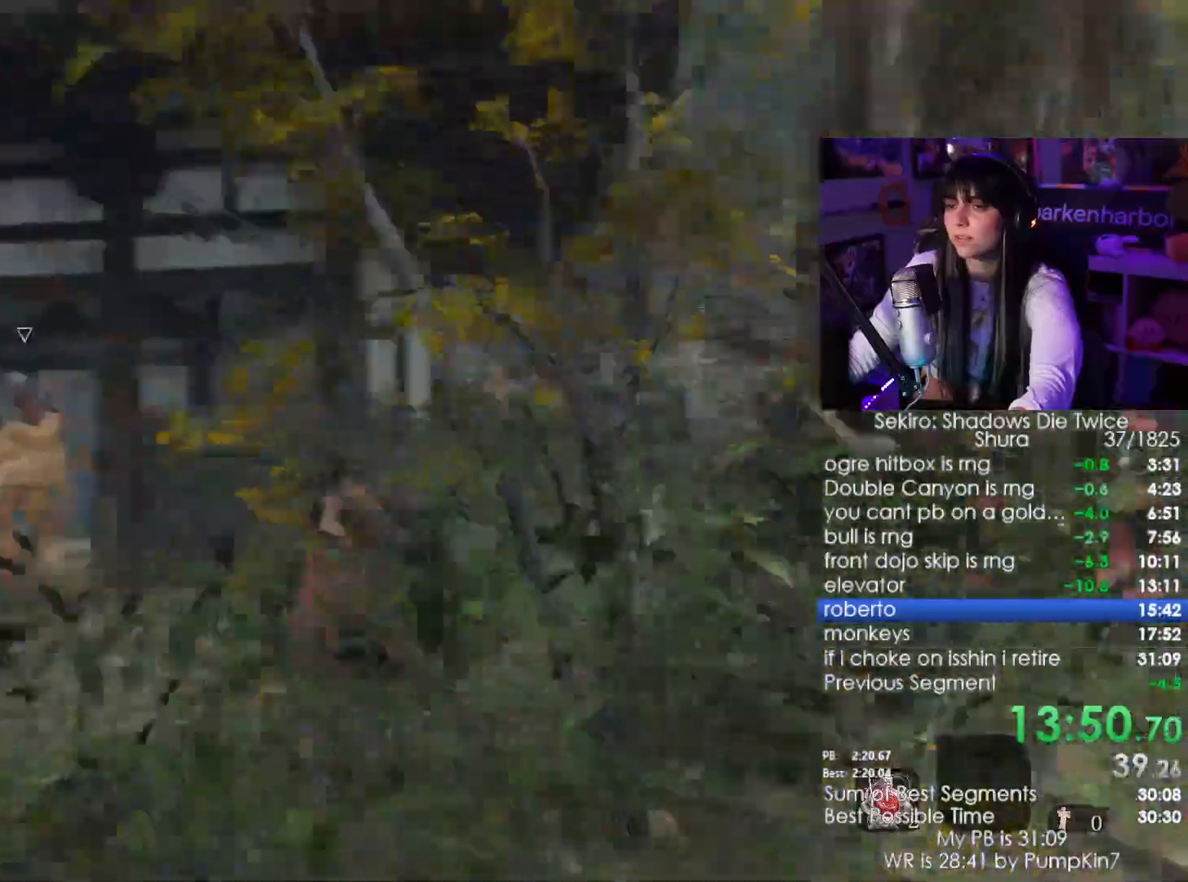
{"keys": ["shift", "w"], "mouse": [], "events": []}
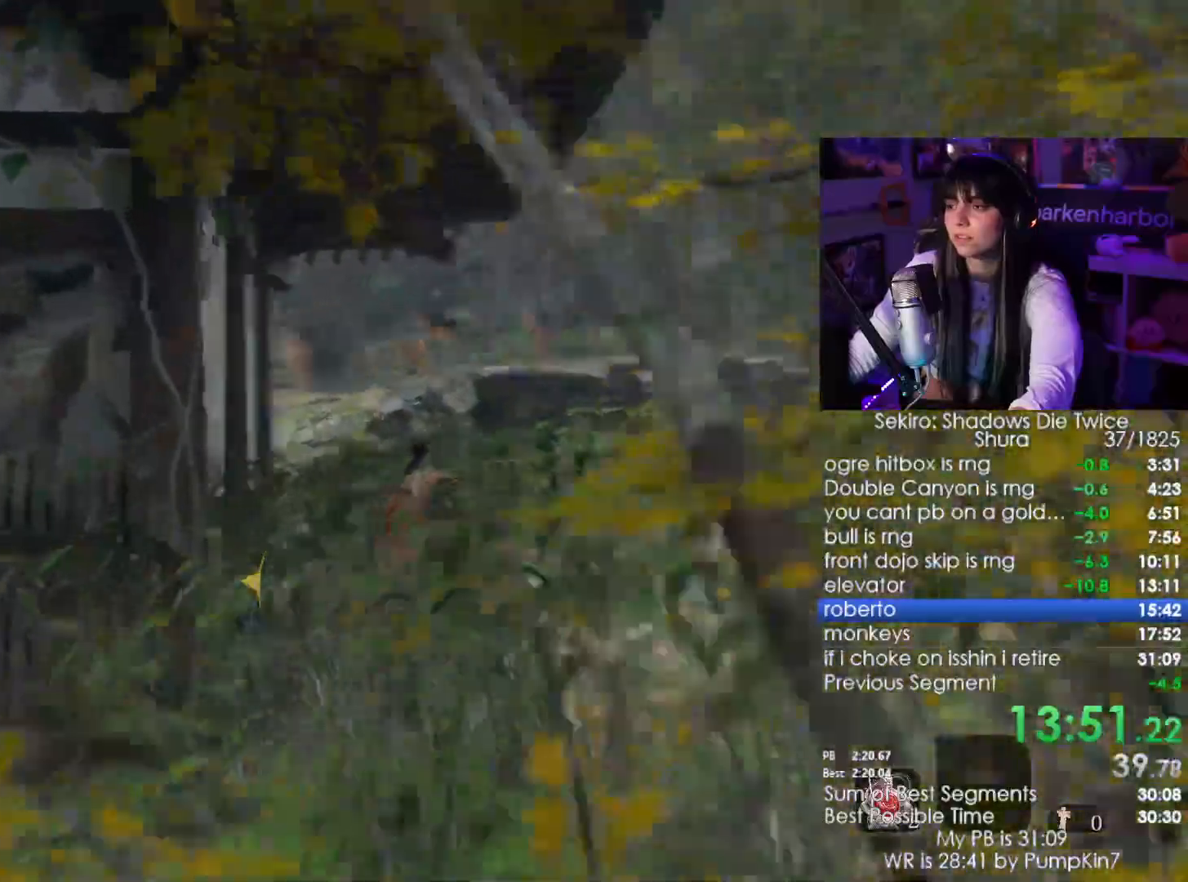
{"keys": ["shift", "w"], "mouse": [], "events": []}
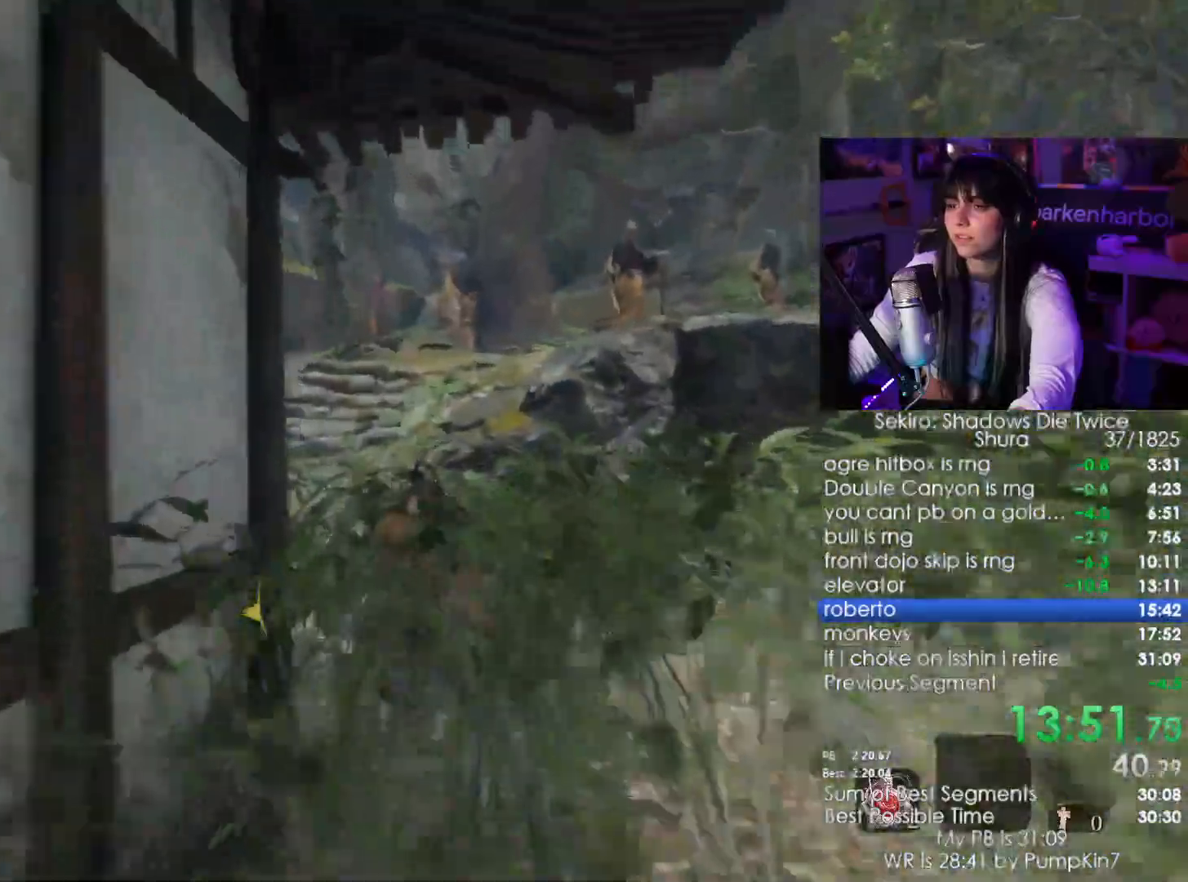
{"keys": ["shift", "w"], "mouse": [], "events": []}
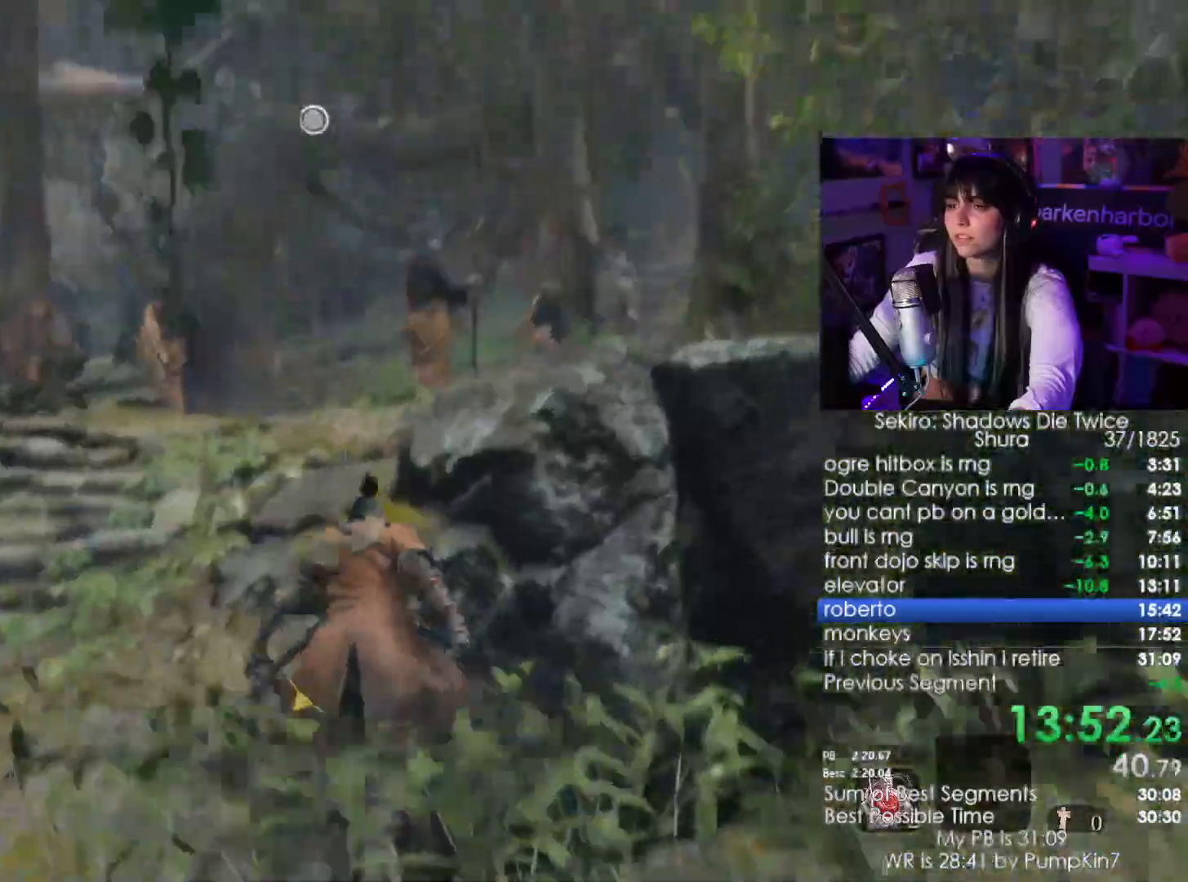
{"keys": ["shift", "w"], "mouse": [], "events": []}
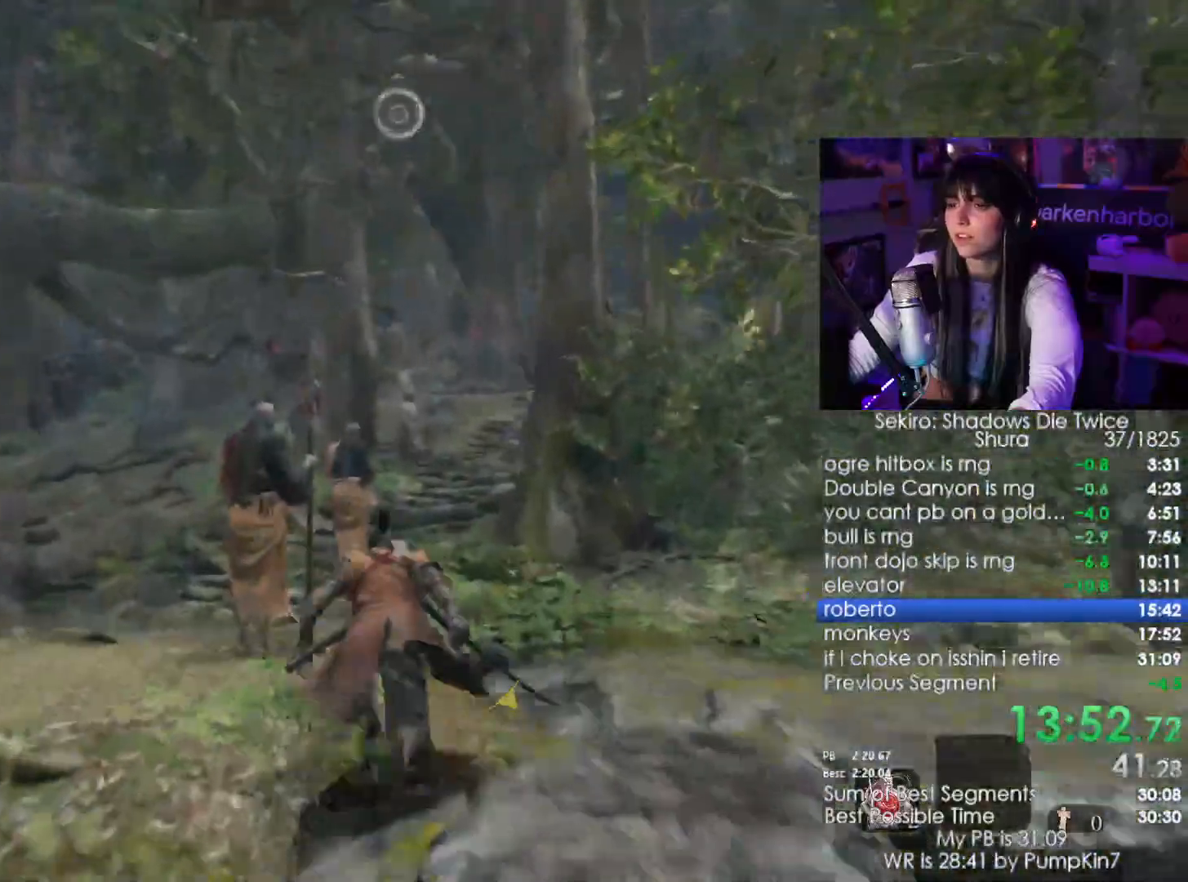
{"keys": ["shift", "w"], "mouse": [], "events": []}
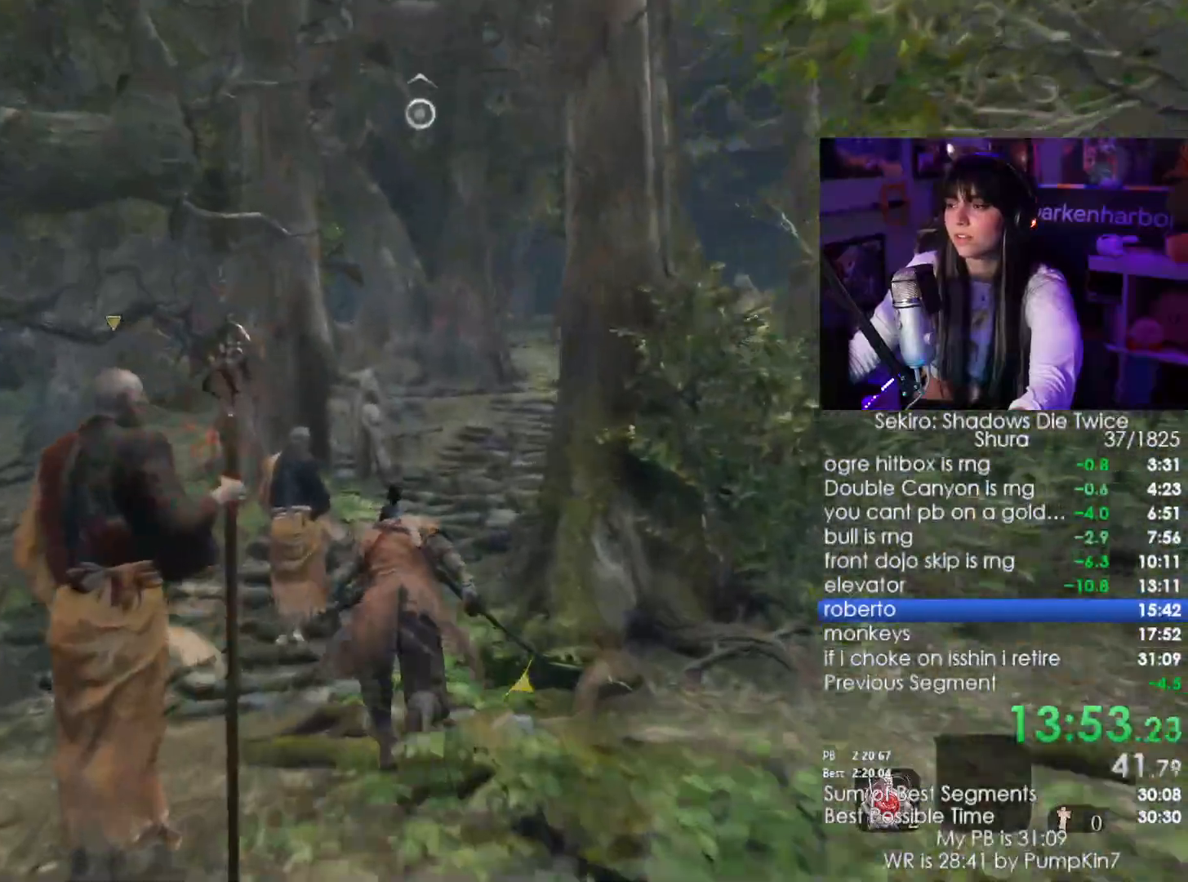
{"keys": ["shift", "w"], "mouse": [], "events": []}
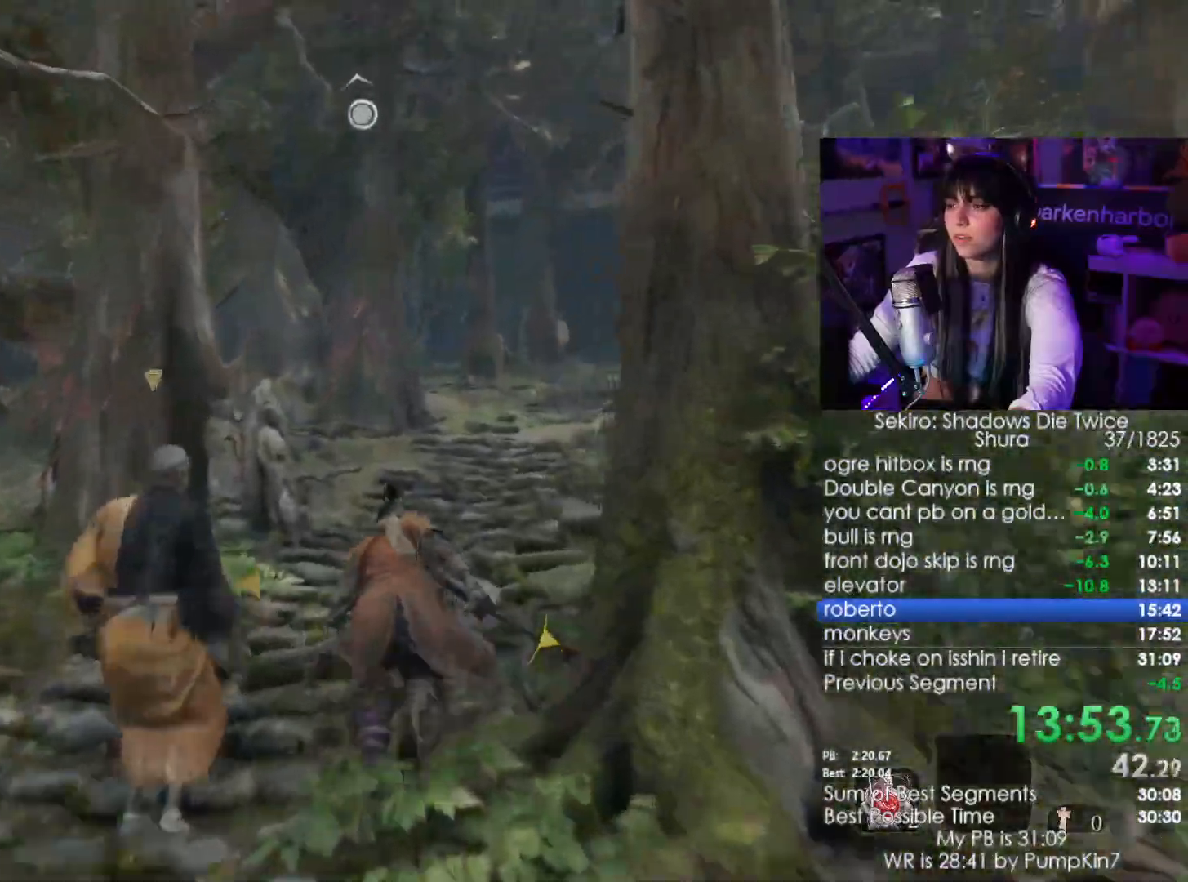
{"keys": ["shift", "w"], "mouse": [], "events": []}
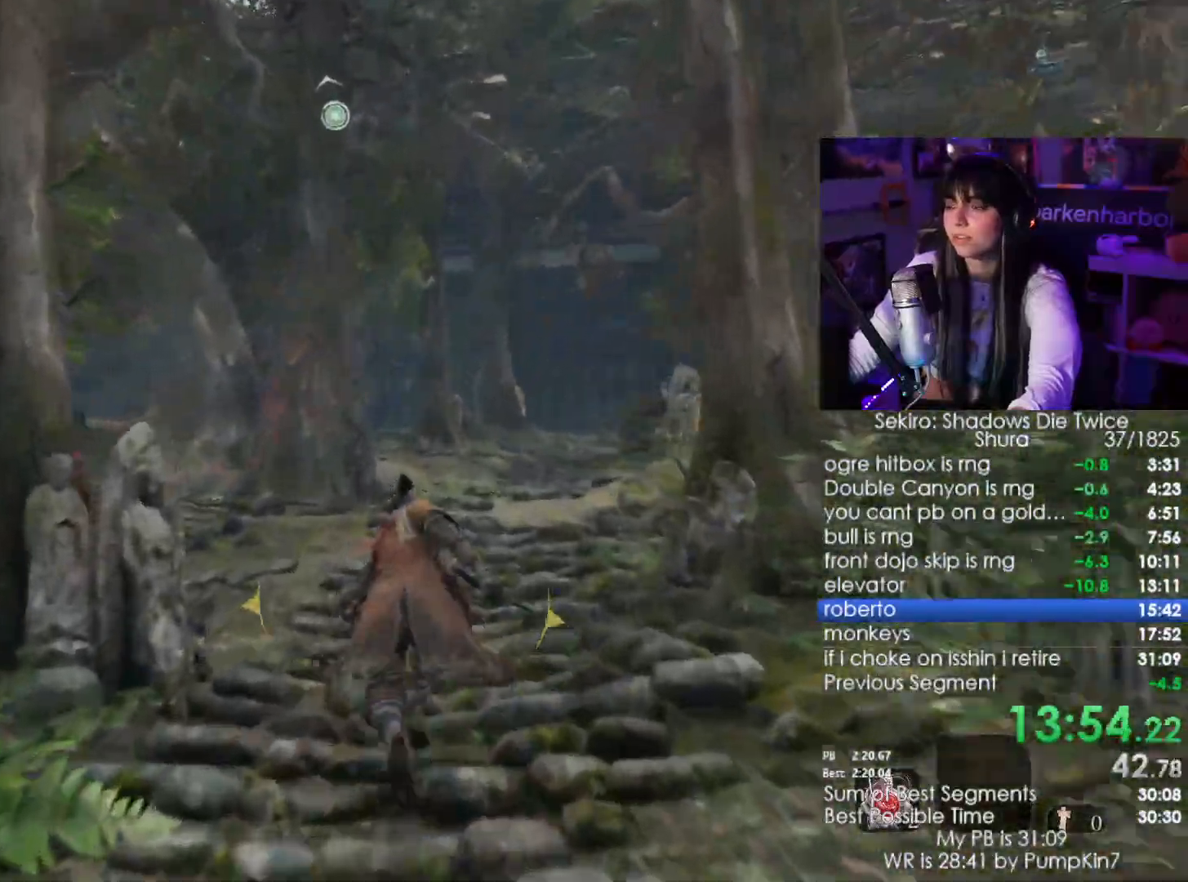
{"keys": ["shift", "w"], "mouse": [], "events": []}
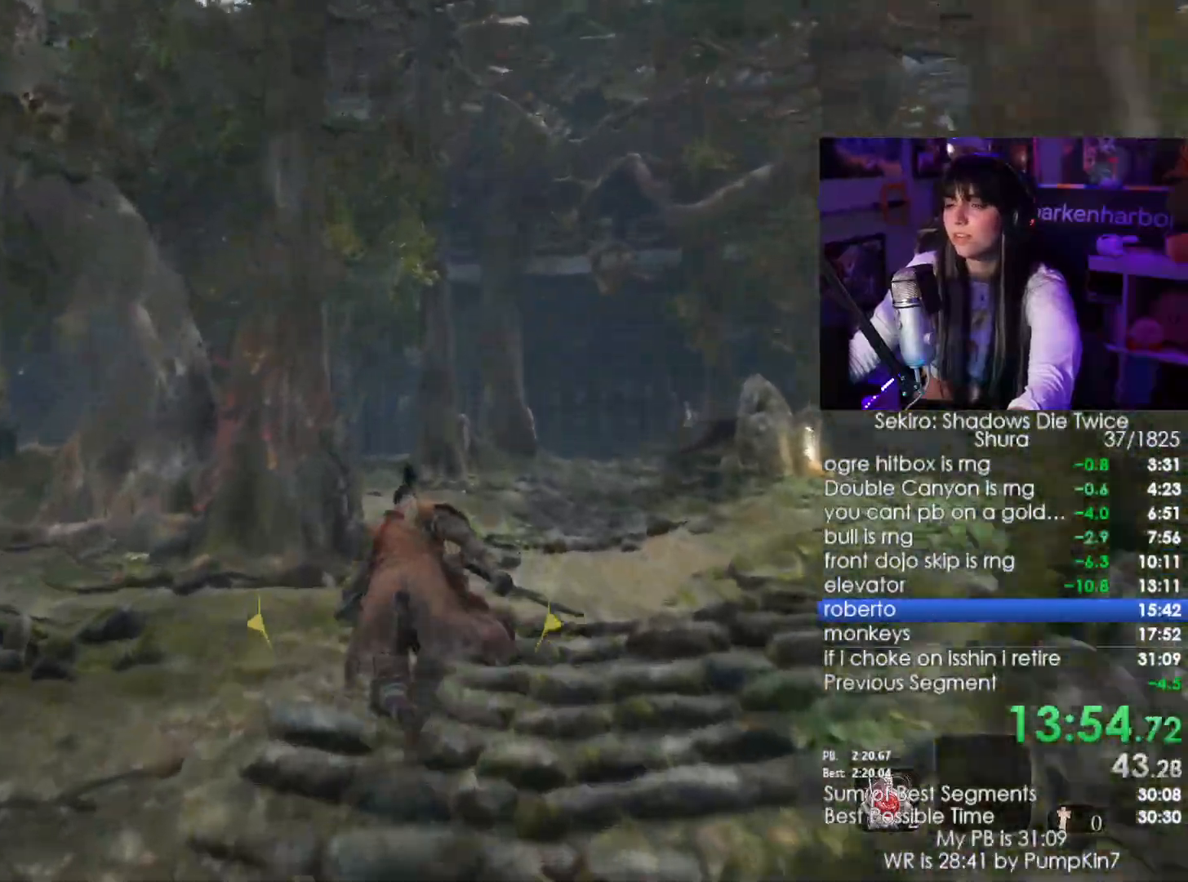
{"keys": ["shift", "w"], "mouse": [], "events": []}
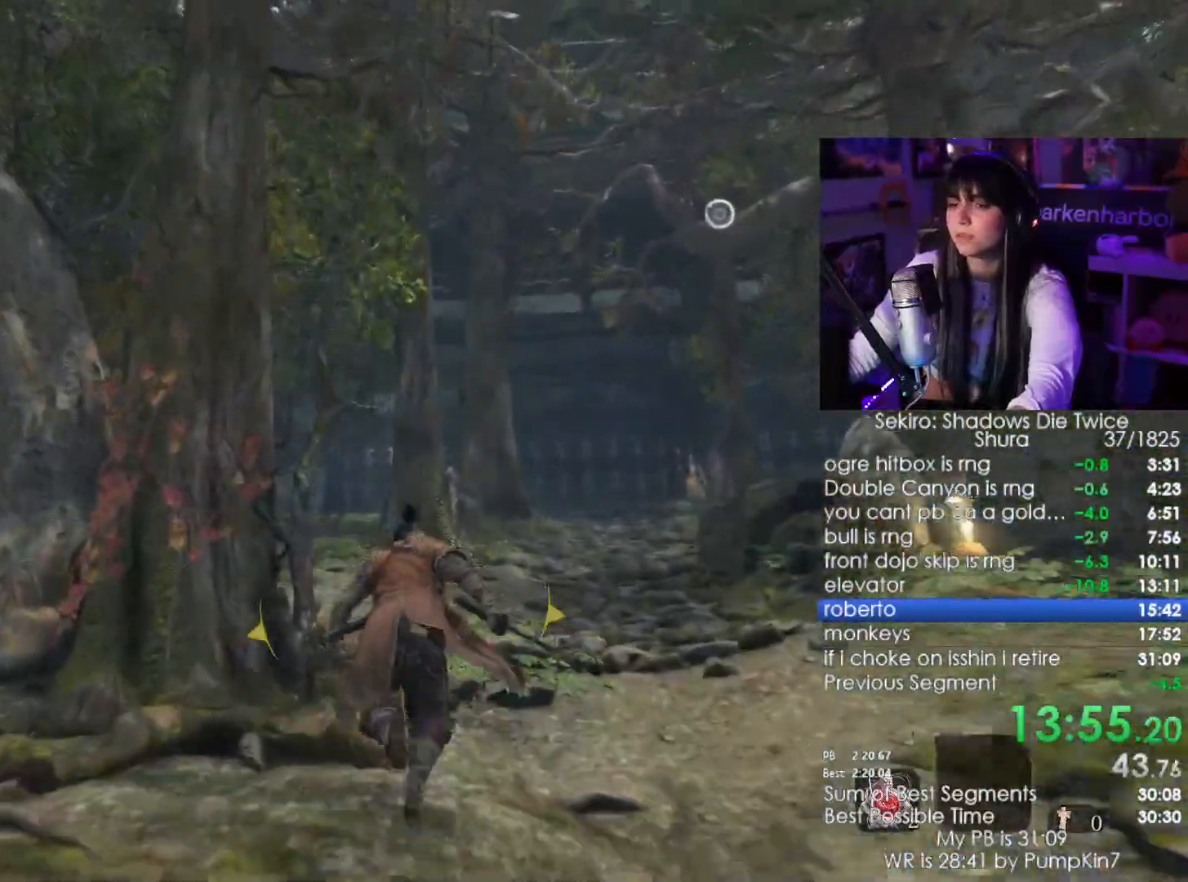
{"keys": ["shift", "w"], "mouse": [], "events": []}
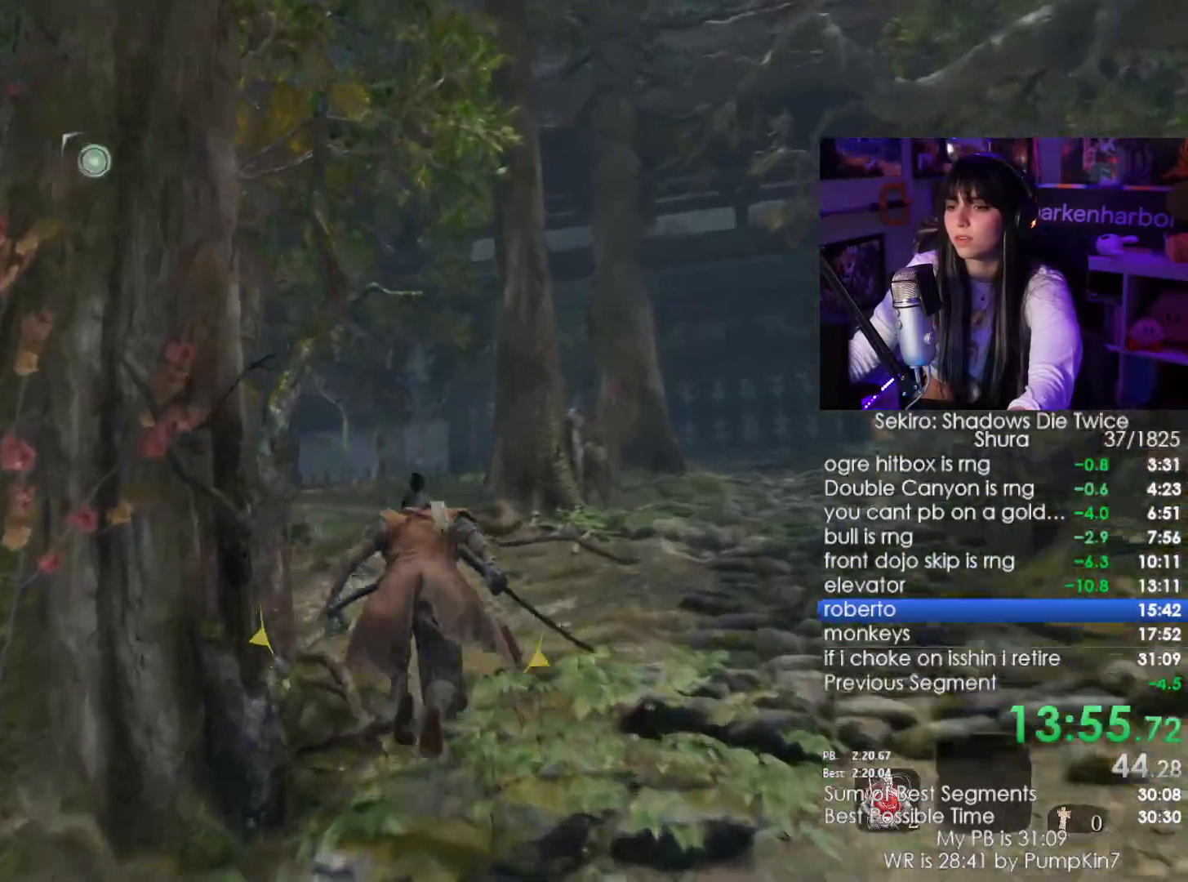
{"keys": ["shift", "w"], "mouse": [], "events": []}
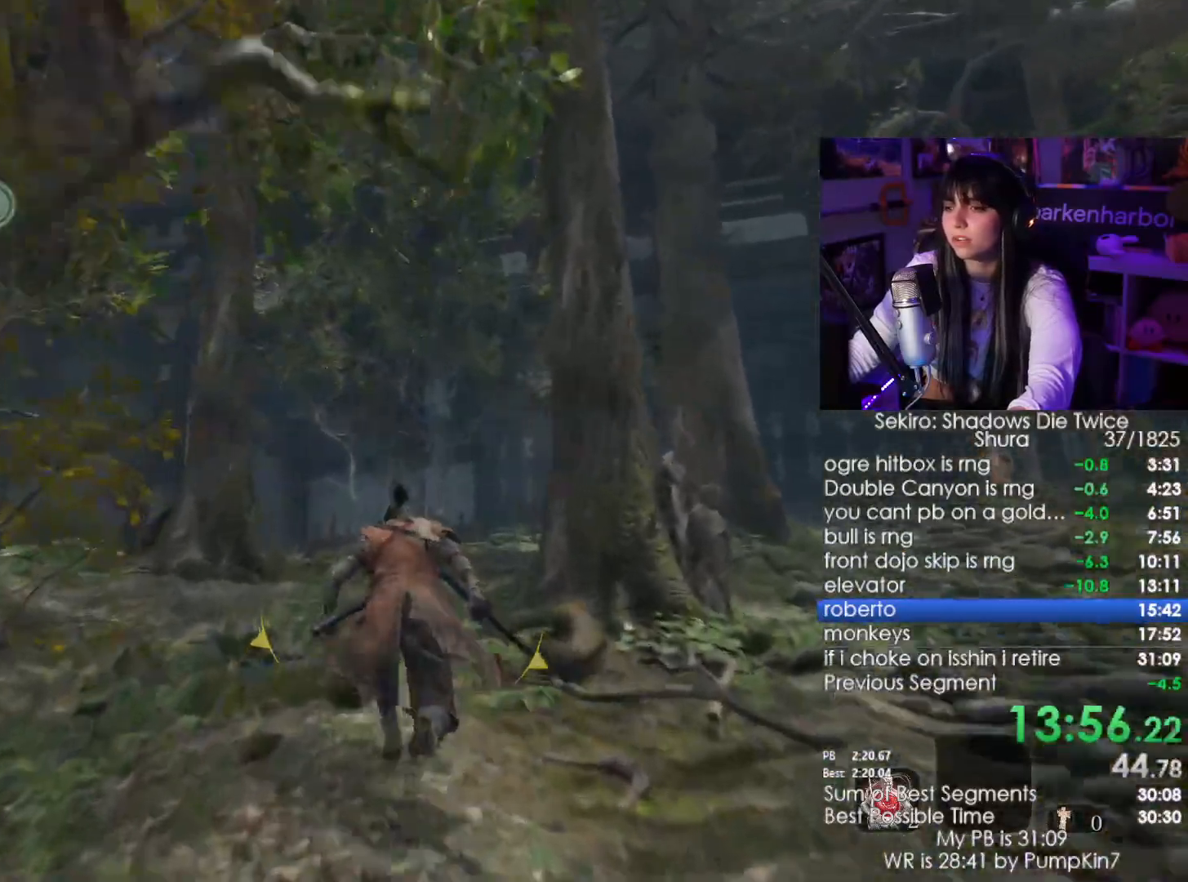
{"keys": ["shift", "w"], "mouse": [], "events": []}
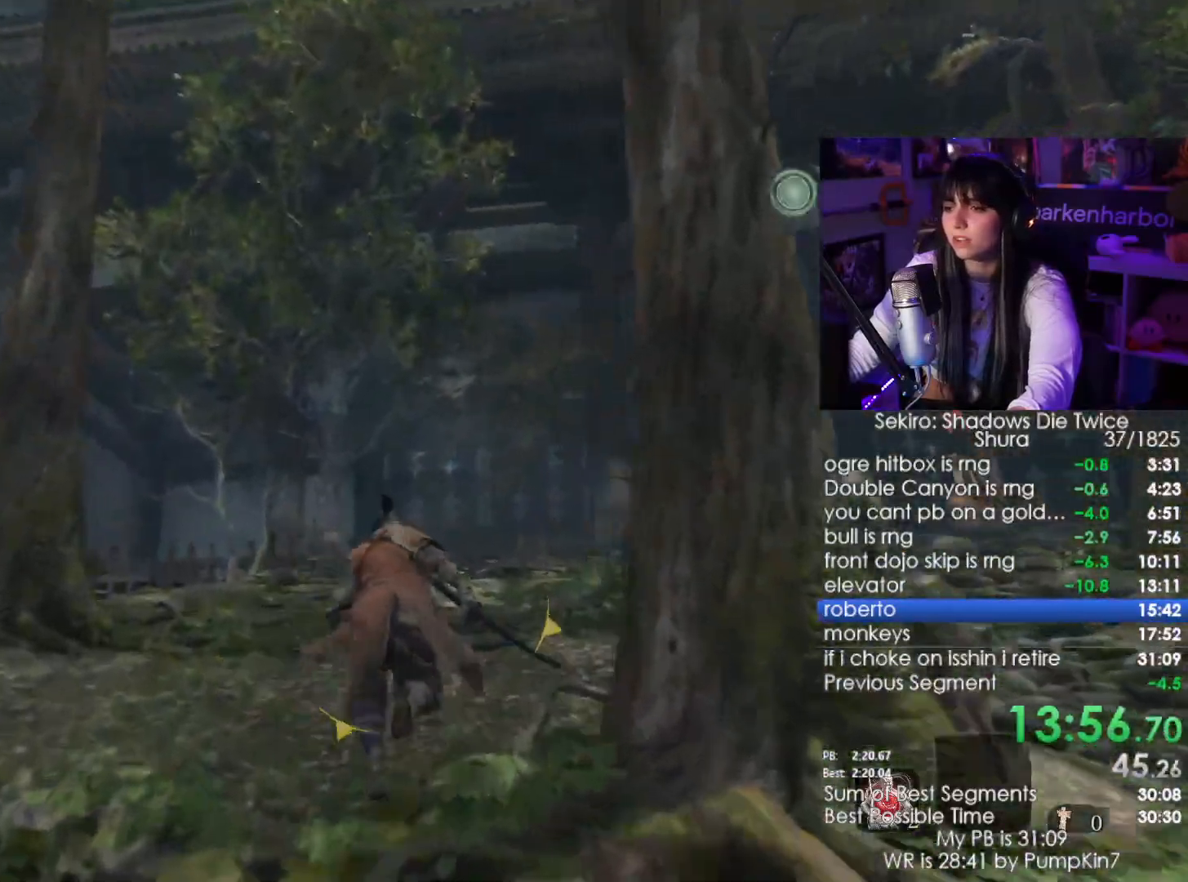
{"keys": ["shift", "w"], "mouse": [], "events": []}
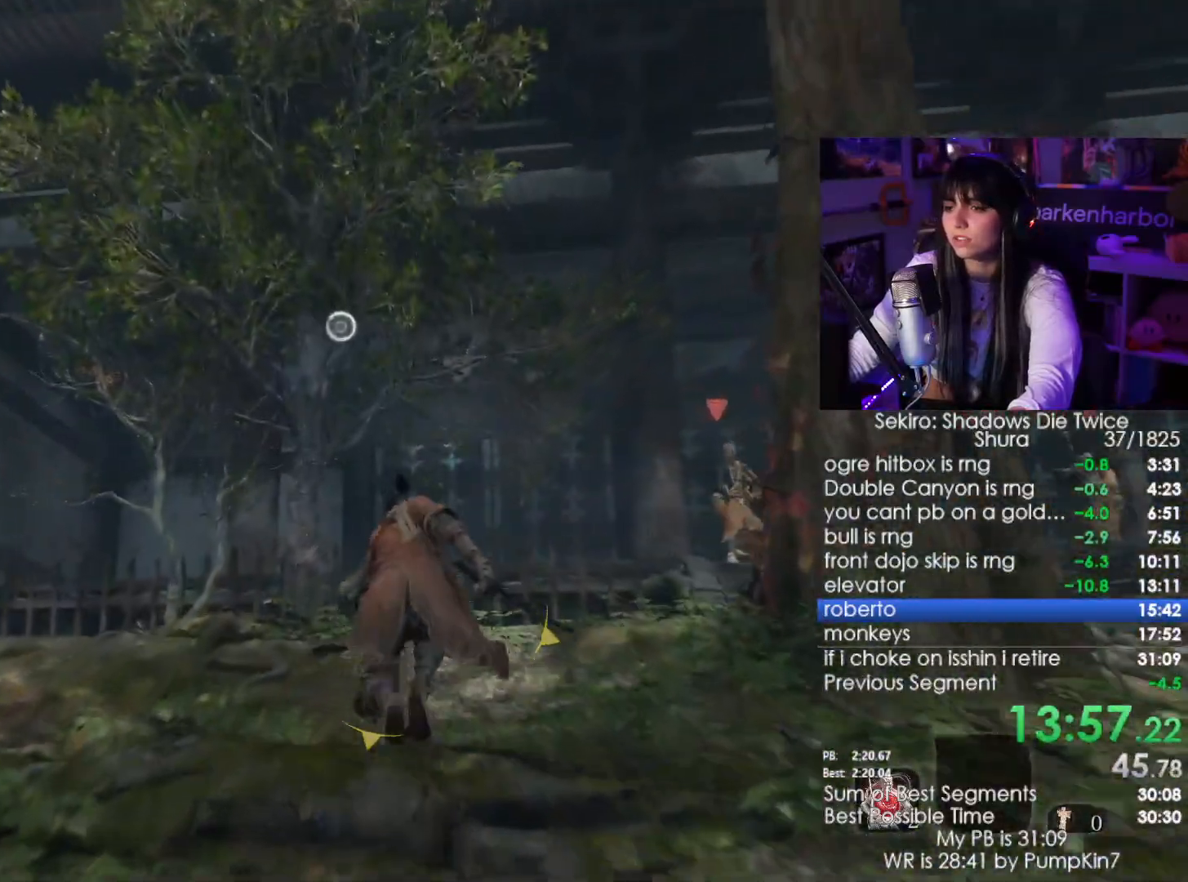
{"keys": ["shift", "space", "w"], "mouse": [], "events": [[500, "space", "down"]]}